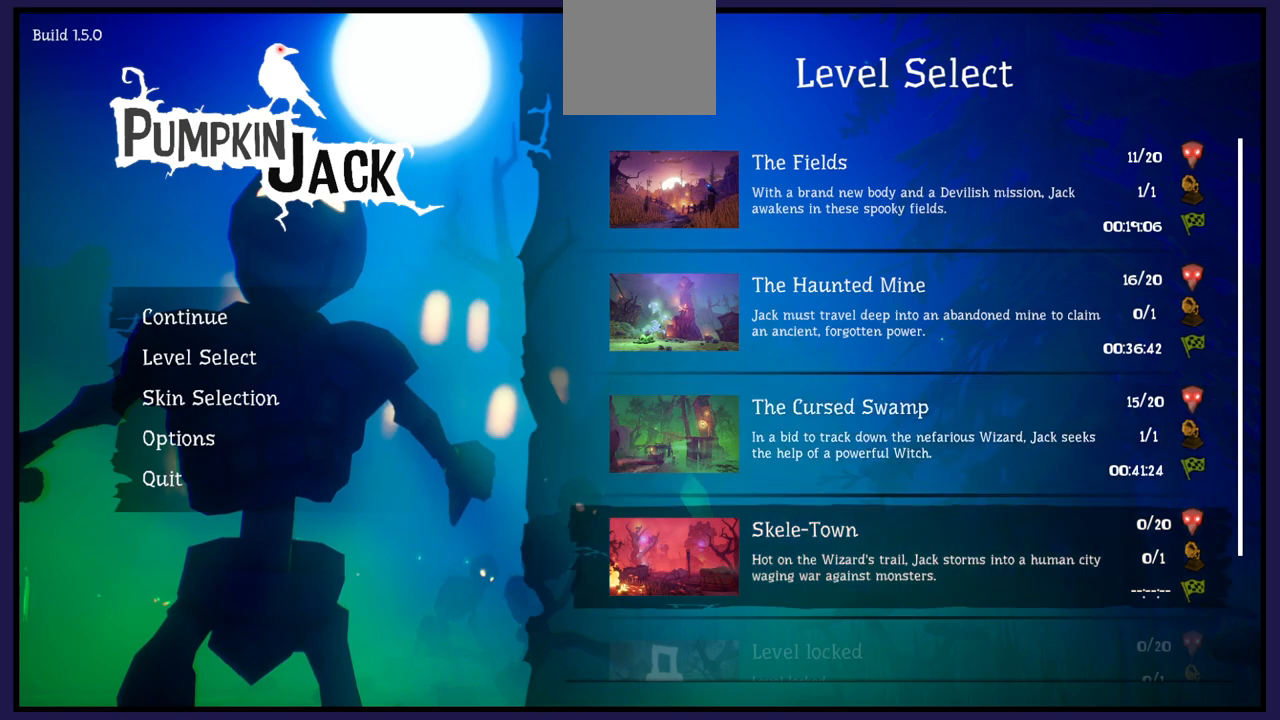
Gameplay with a controller (Xbox layout); each line is a JSON object with the inputs held at the frame after it. "events" lists button and stick changes between this image and that frame as [ms after this image, input, new state], when the widget could be followed in between.
{"buttons": [], "left_stick": "center", "right_stick": "center", "events": [[83, "DPAD_DOWN", "up"]]}
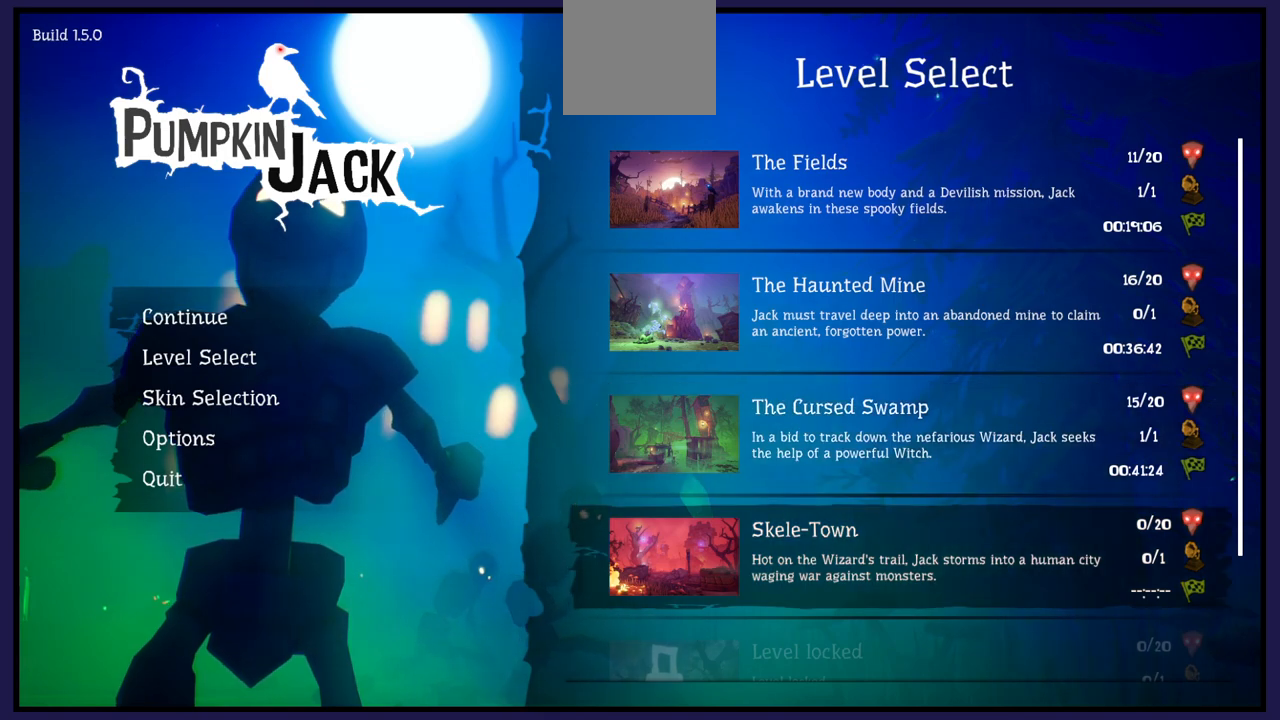
{"buttons": [], "left_stick": "center", "right_stick": "center", "events": [[100, "DPAD_DOWN", "down"], [200, "DPAD_DOWN", "up"], [283, "DPAD_DOWN", "down"], [433, "DPAD_DOWN", "up"]]}
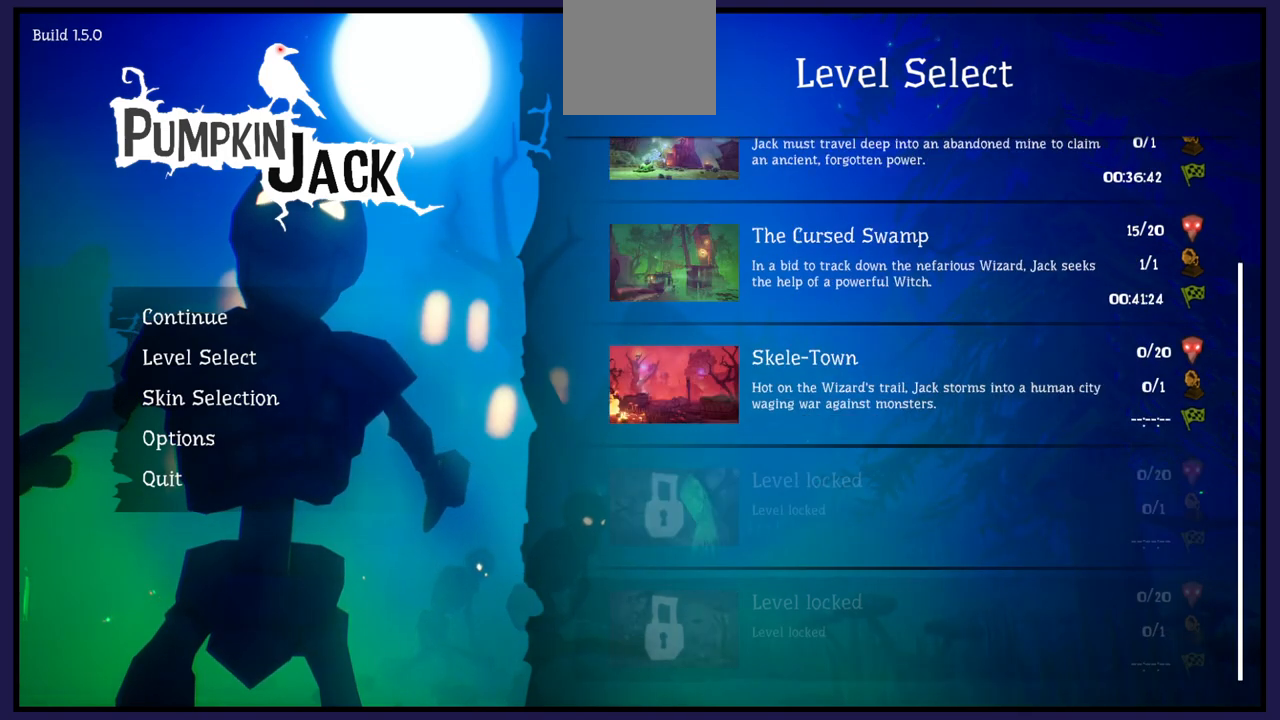
{"buttons": [], "left_stick": "center", "right_stick": "center", "events": []}
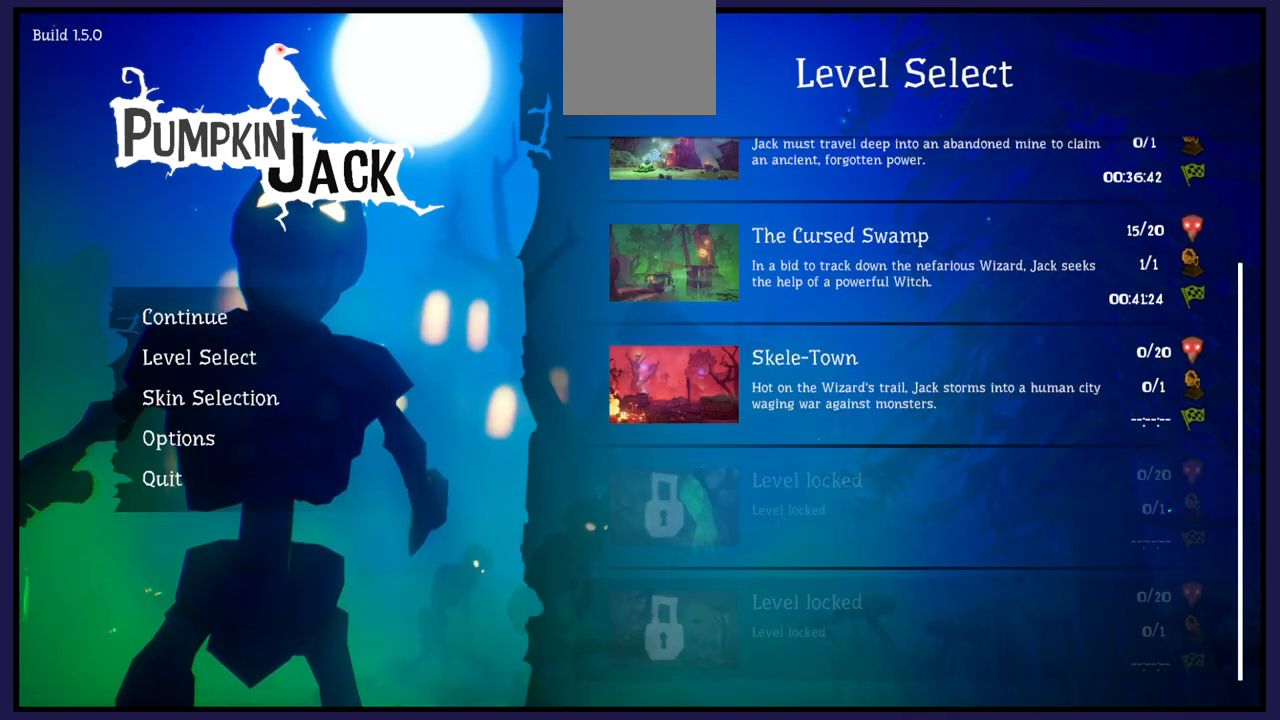
{"buttons": ["DPAD_DOWN"], "left_stick": "center", "right_stick": "center", "events": [[467, "DPAD_DOWN", "down"]]}
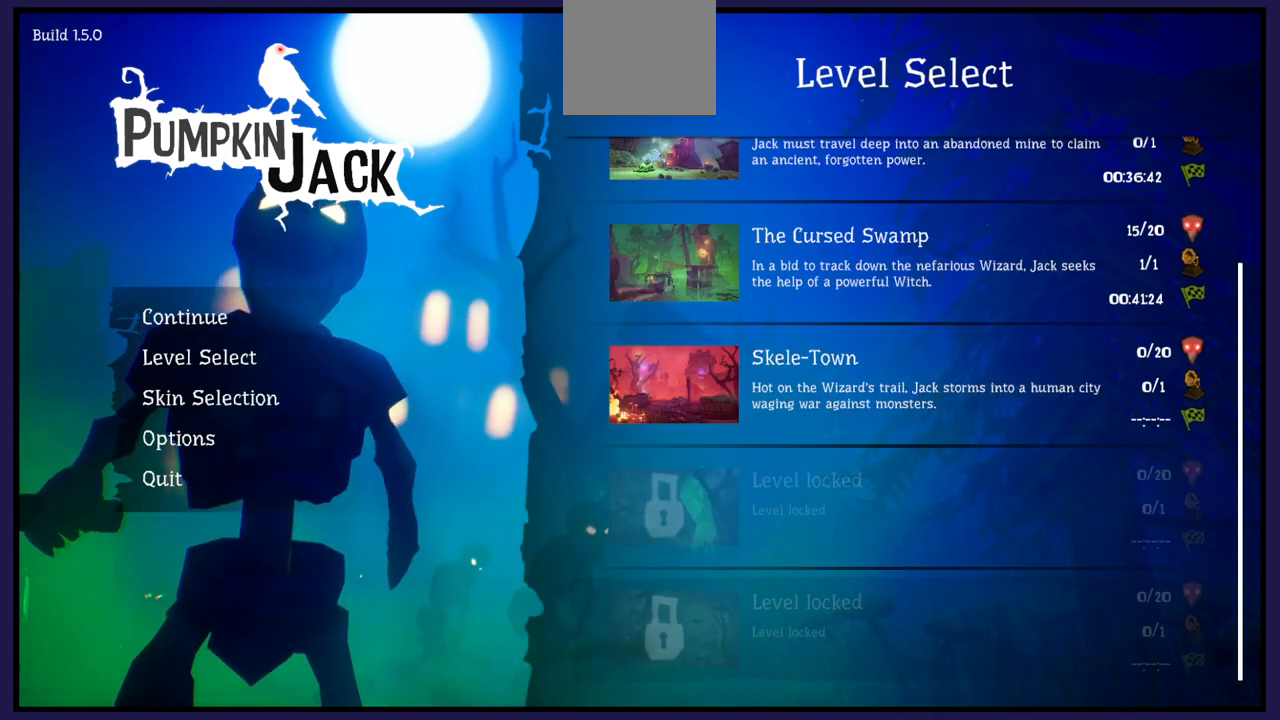
{"buttons": [], "left_stick": "center", "right_stick": "center", "events": [[83, "DPAD_DOWN", "up"]]}
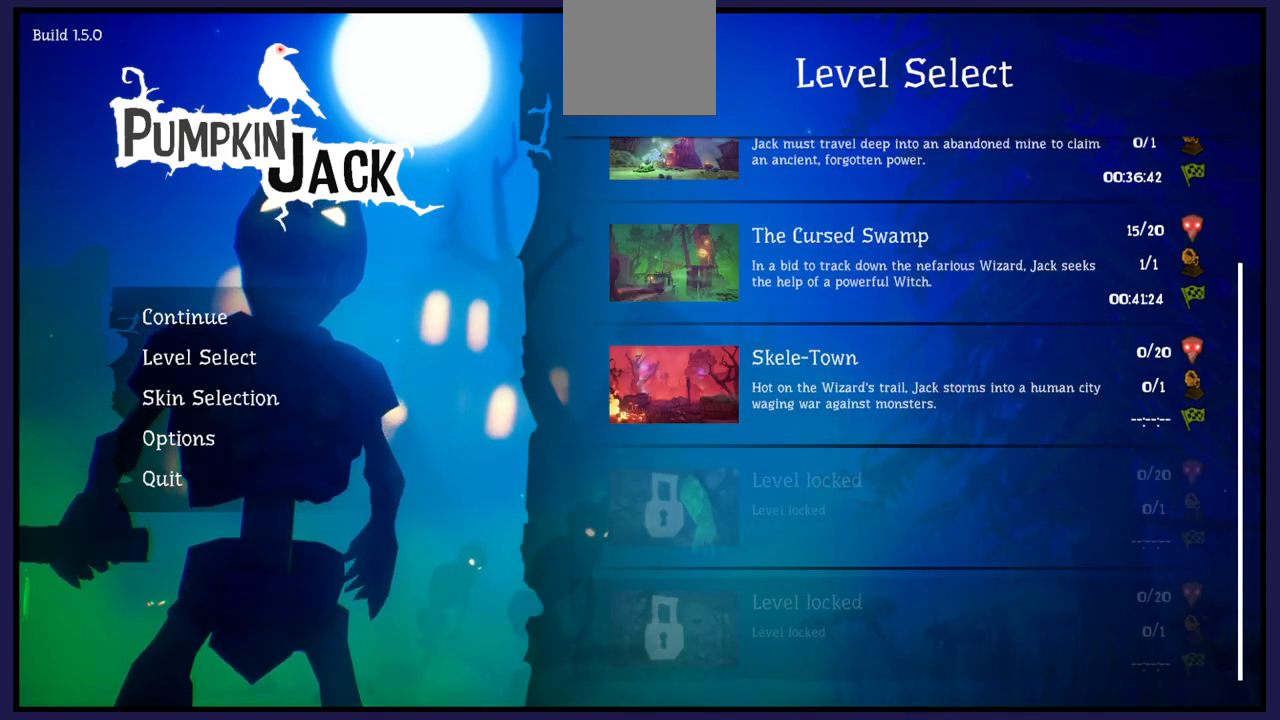
{"buttons": [], "left_stick": "center", "right_stick": "center", "events": []}
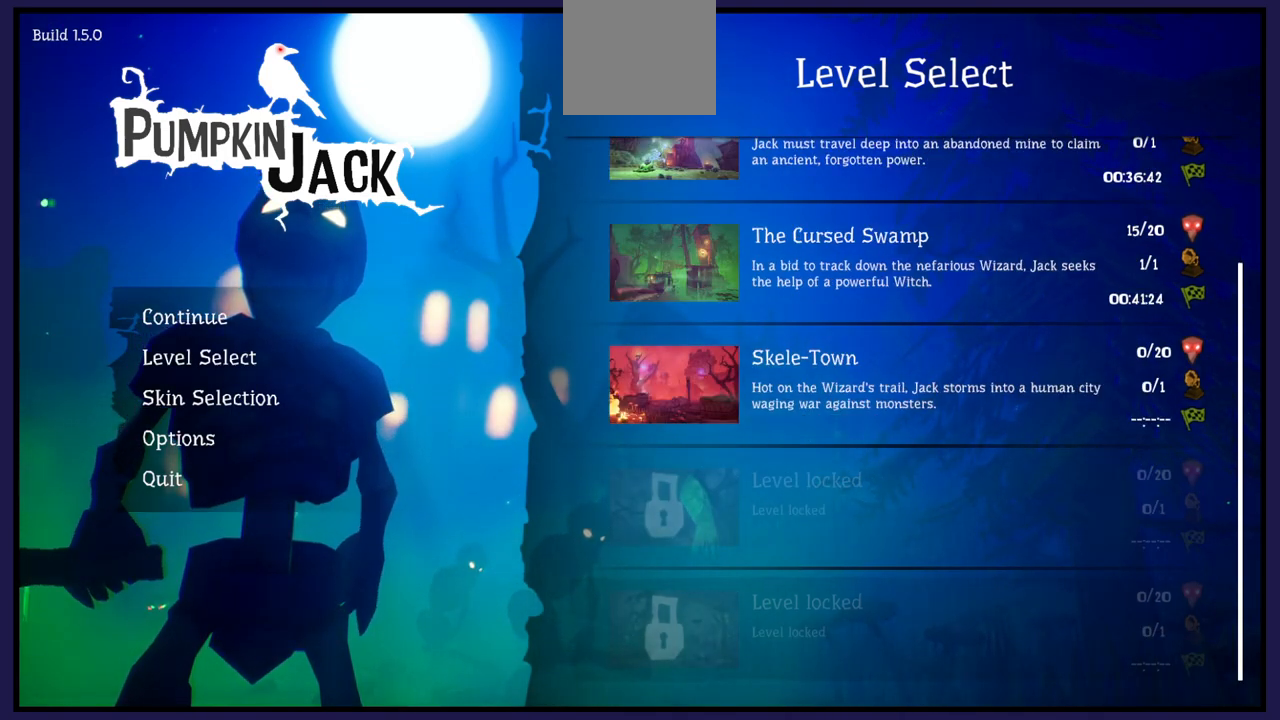
{"buttons": ["DPAD_UP"], "left_stick": "center", "right_stick": "center", "events": [[150, "DPAD_UP", "down"], [250, "DPAD_UP", "up"], [400, "DPAD_UP", "down"]]}
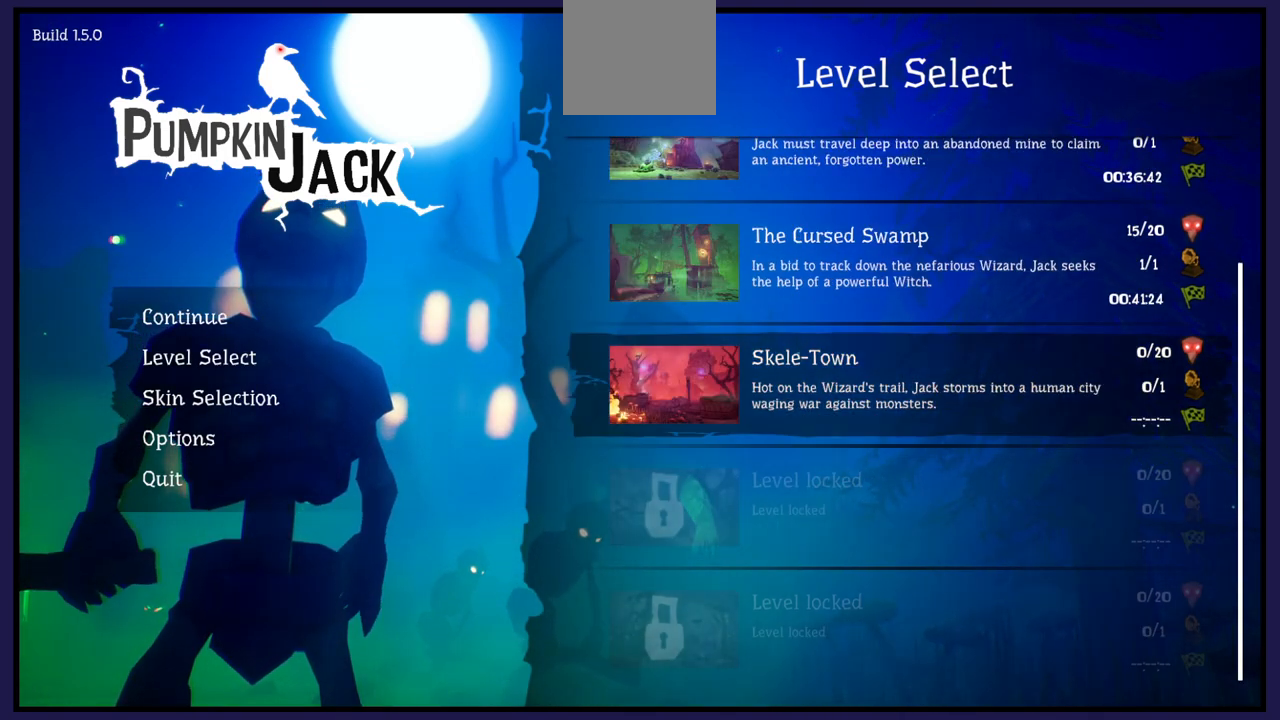
{"buttons": ["DPAD_UP"], "left_stick": "center", "right_stick": "center", "events": [[50, "DPAD_UP", "up"], [183, "DPAD_UP", "down"], [300, "DPAD_UP", "up"], [450, "DPAD_UP", "down"]]}
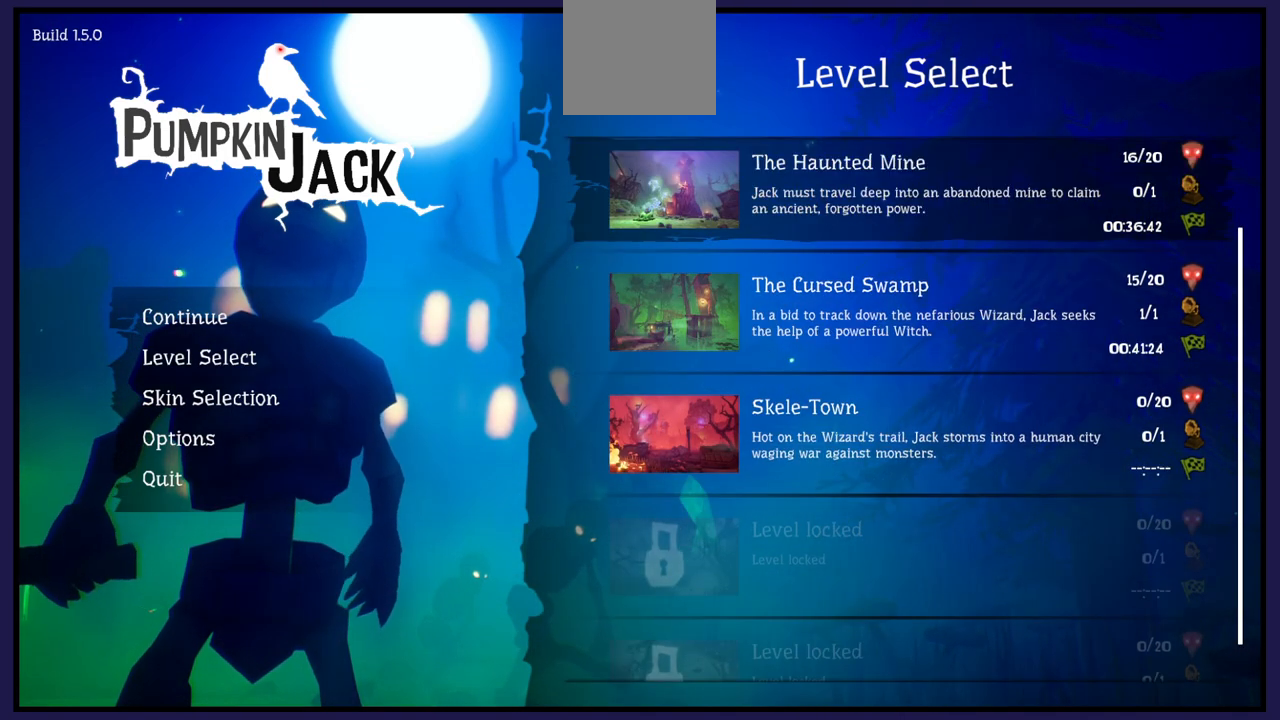
{"buttons": [], "left_stick": "center", "right_stick": "center", "events": [[83, "DPAD_UP", "up"], [200, "DPAD_UP", "down"], [283, "DPAD_UP", "up"]]}
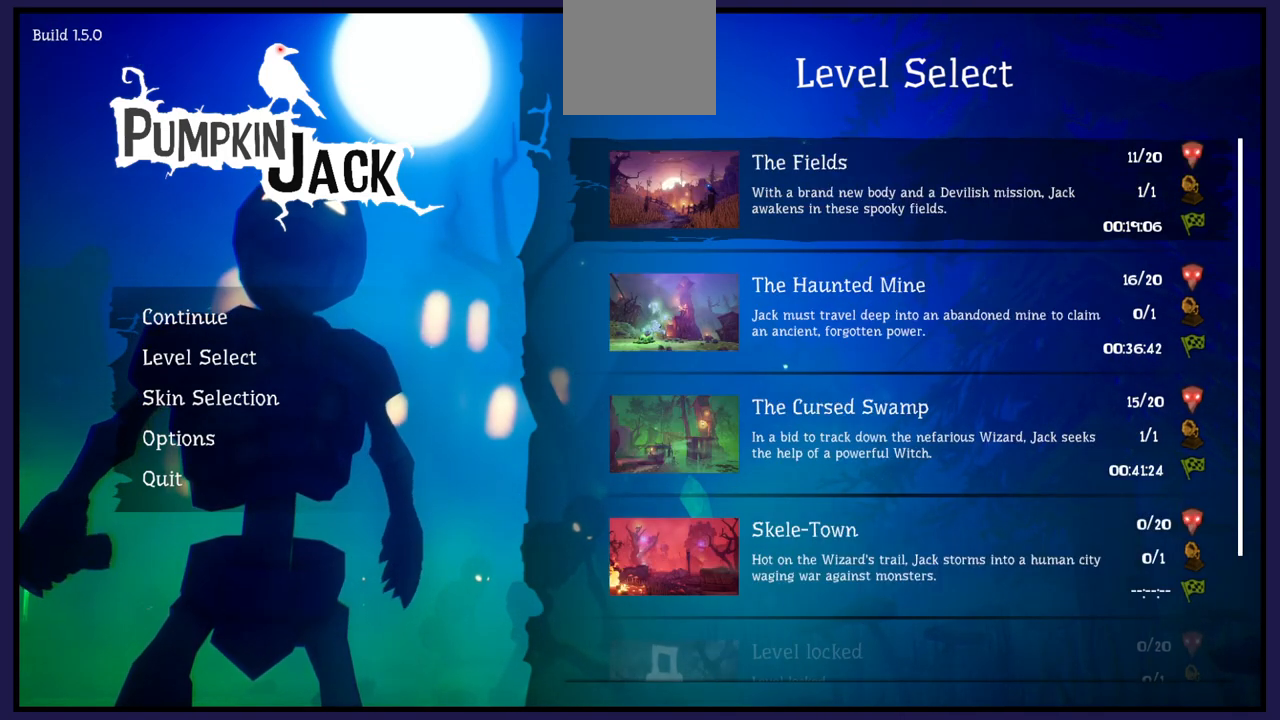
{"buttons": [], "left_stick": "center", "right_stick": "center", "events": [[350, "DPAD_DOWN", "down"], [450, "DPAD_DOWN", "up"]]}
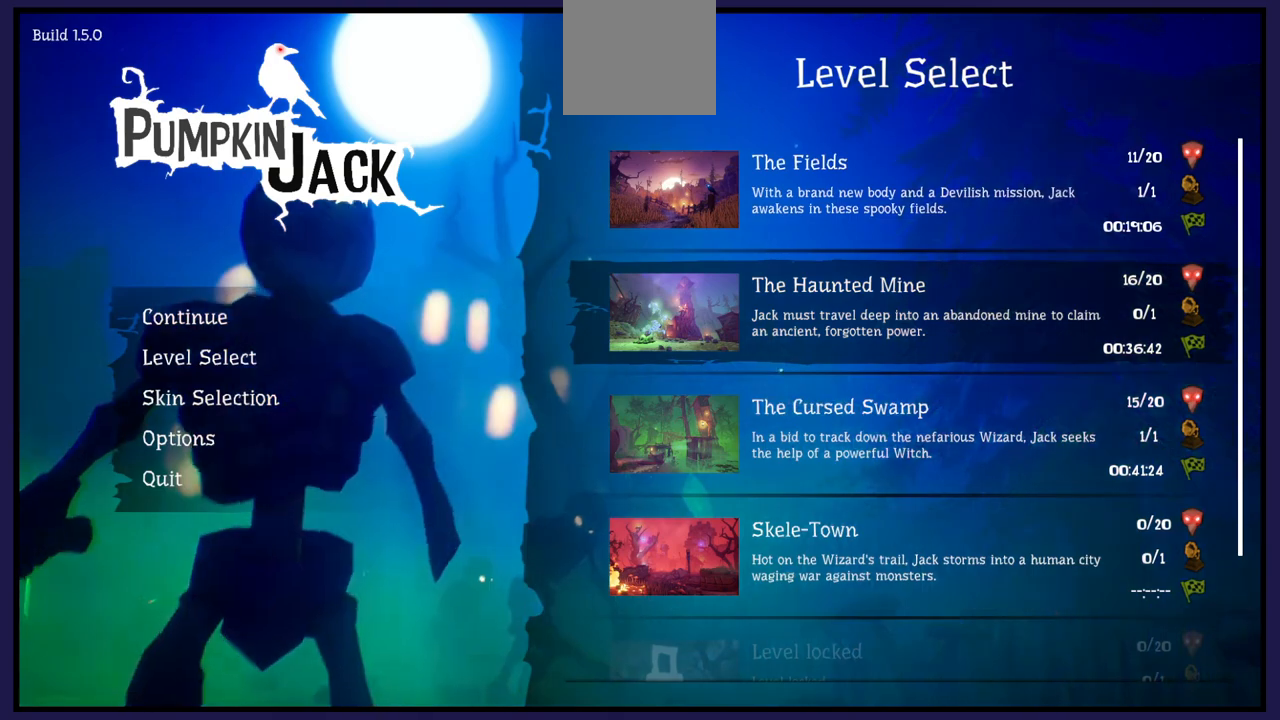
{"buttons": [], "left_stick": "center", "right_stick": "center", "events": [[217, "DPAD_DOWN", "down"], [350, "DPAD_DOWN", "up"]]}
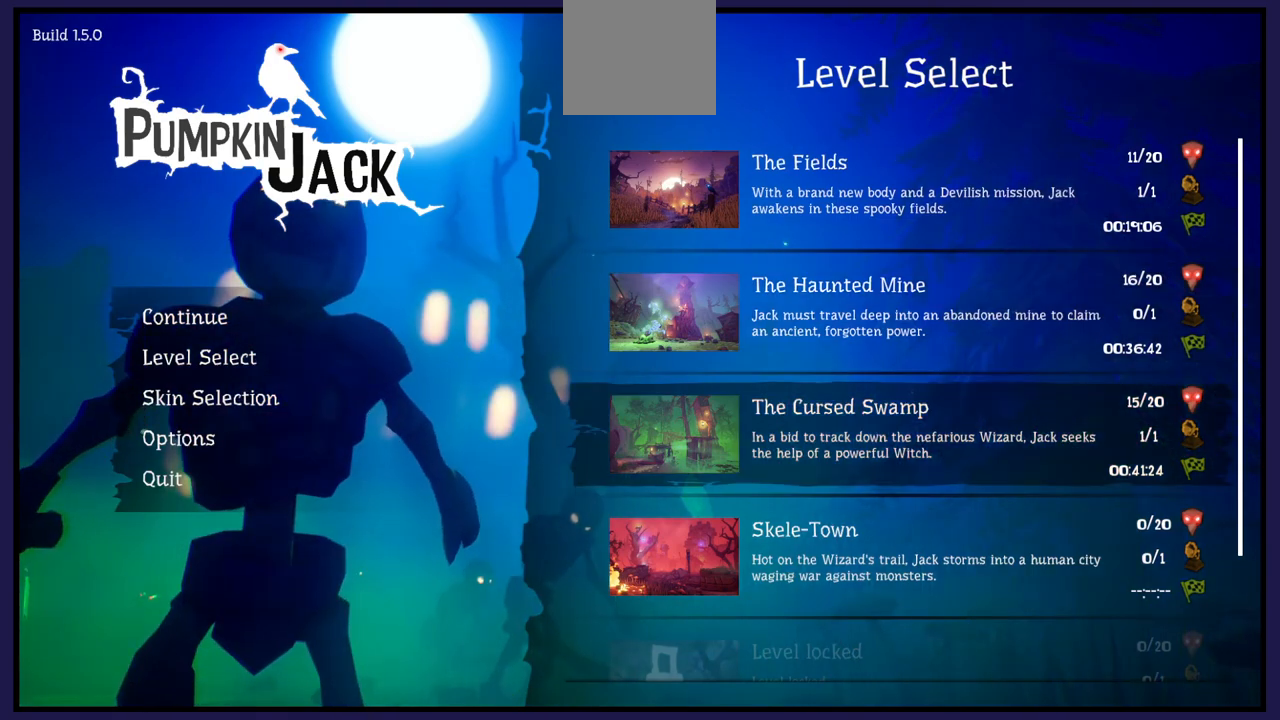
{"buttons": [], "left_stick": "center", "right_stick": "center", "events": [[333, "DPAD_DOWN", "down"], [467, "DPAD_DOWN", "up"]]}
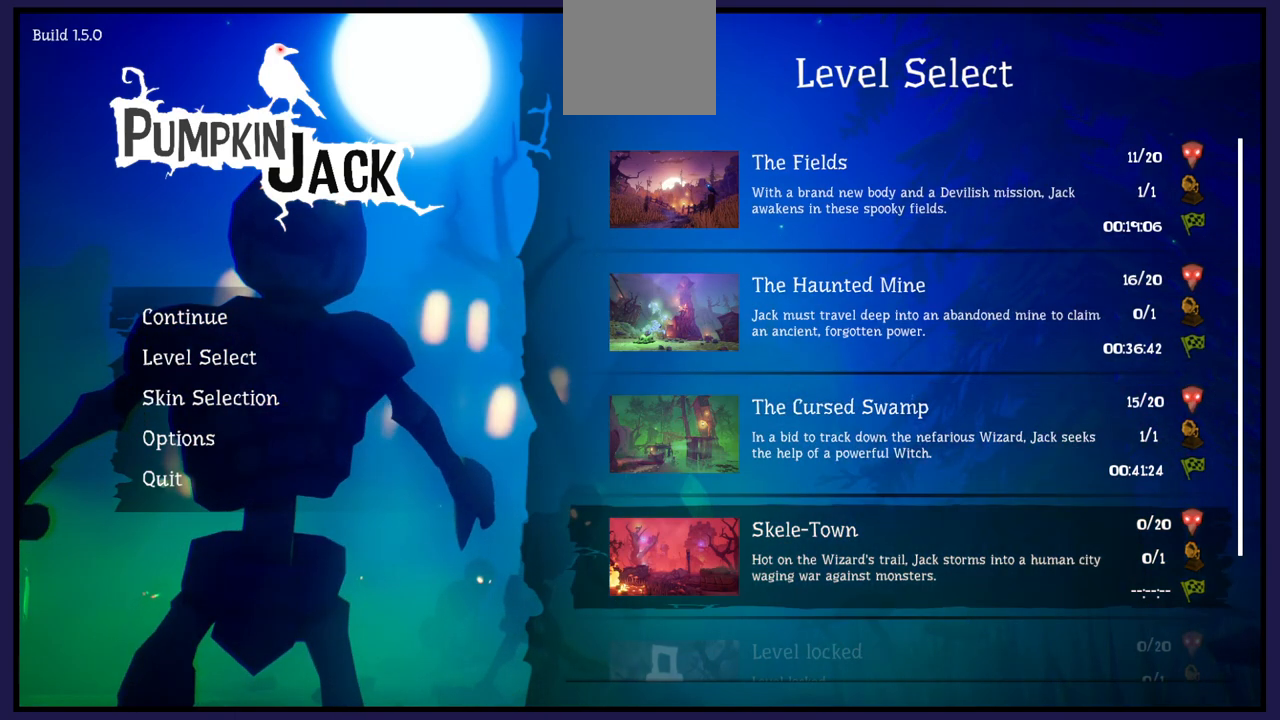
{"buttons": [], "left_stick": "center", "right_stick": "center", "events": []}
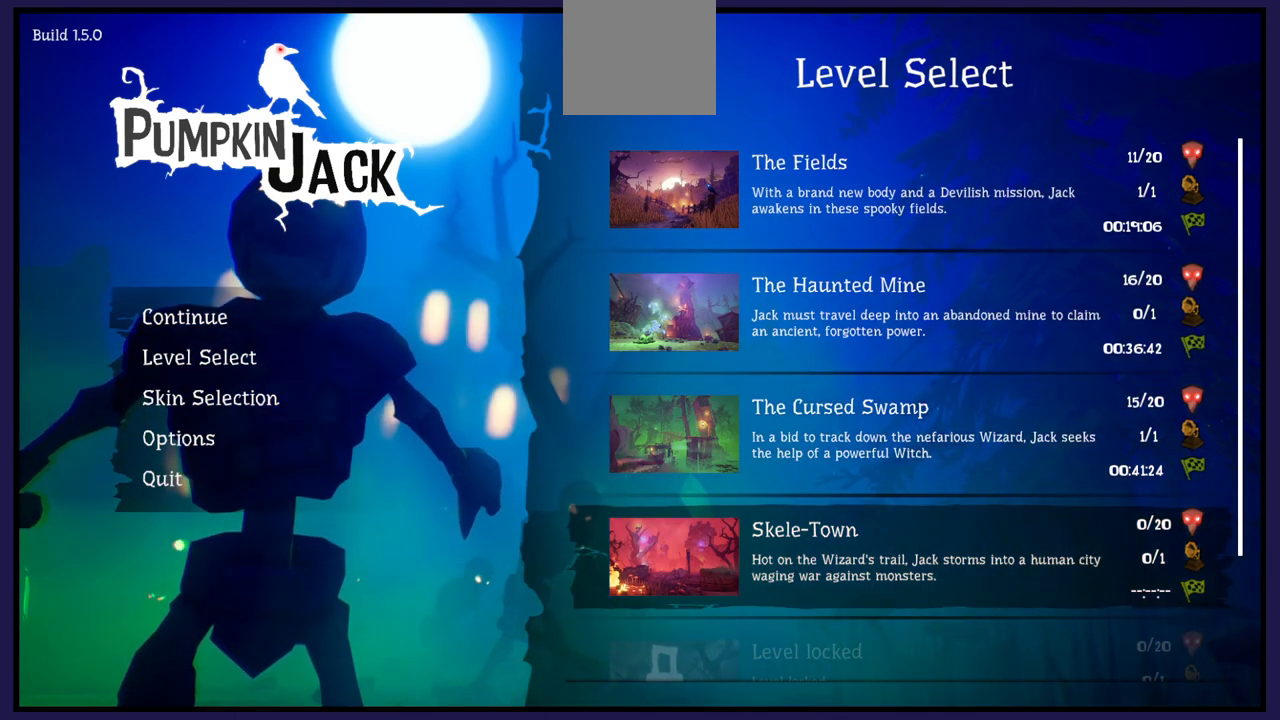
{"buttons": [], "left_stick": "center", "right_stick": "center", "events": []}
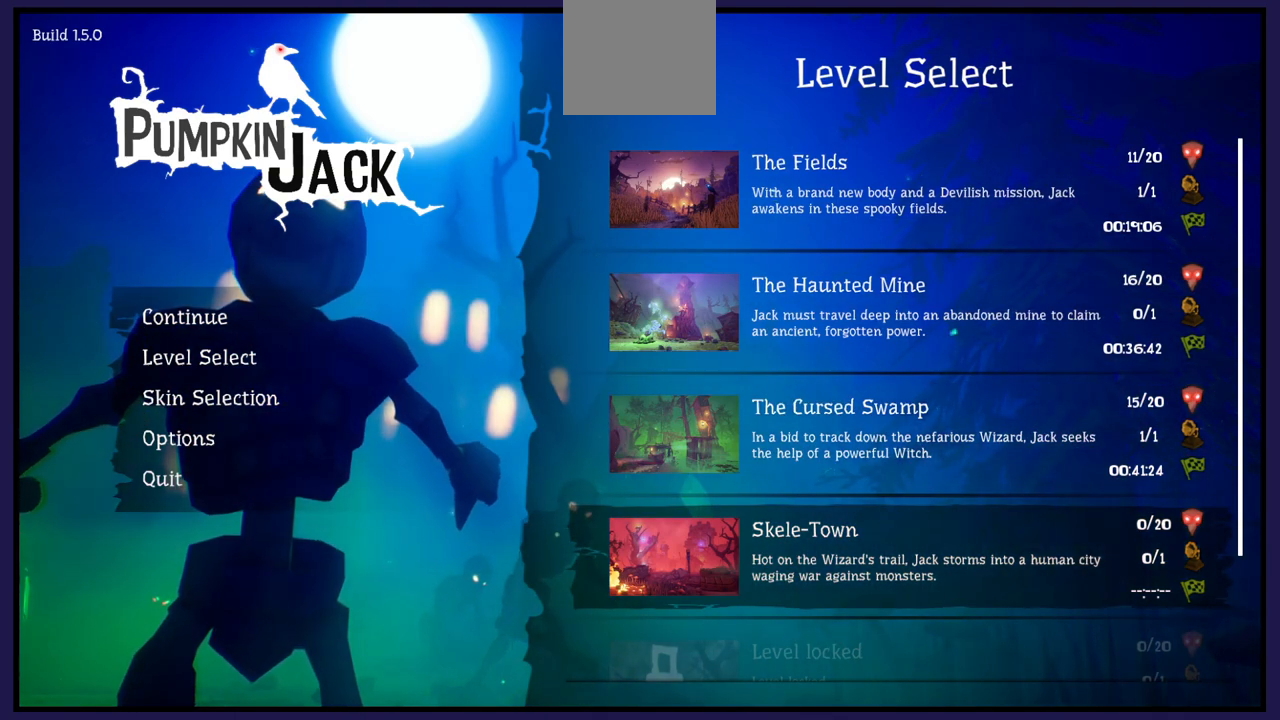
{"buttons": [], "left_stick": "center", "right_stick": "center", "events": []}
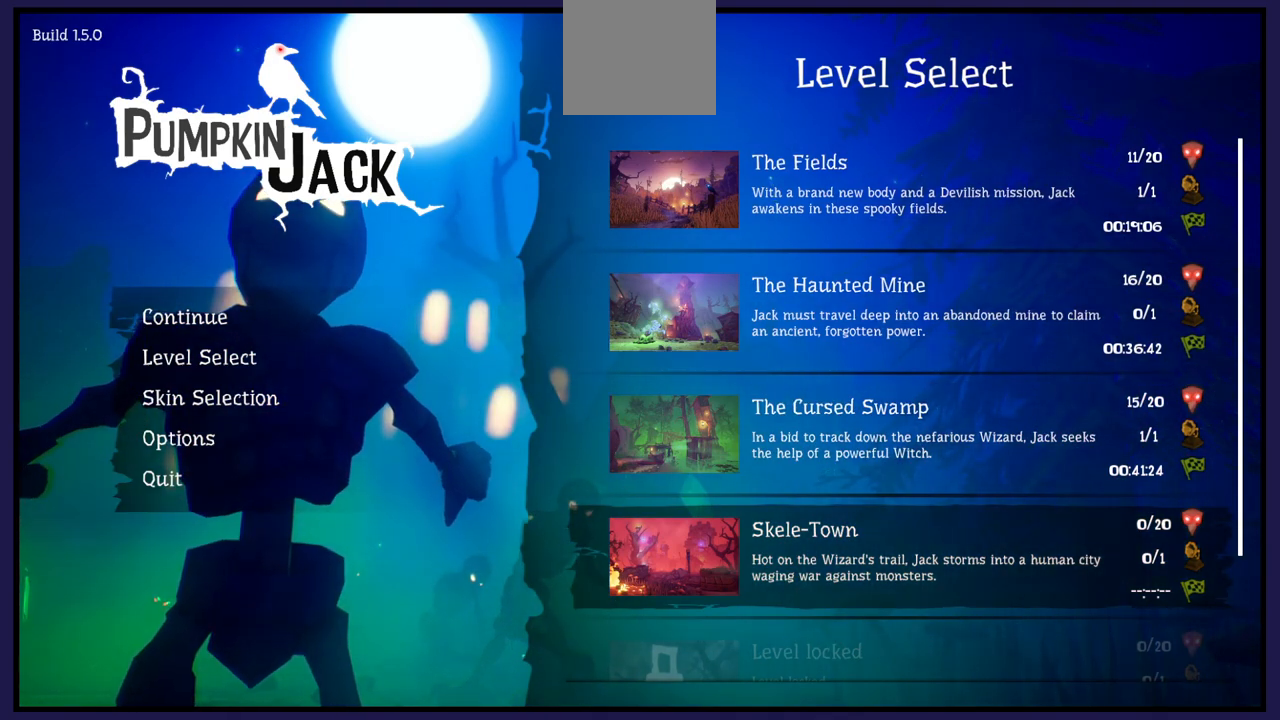
{"buttons": [], "left_stick": "center", "right_stick": "center", "events": []}
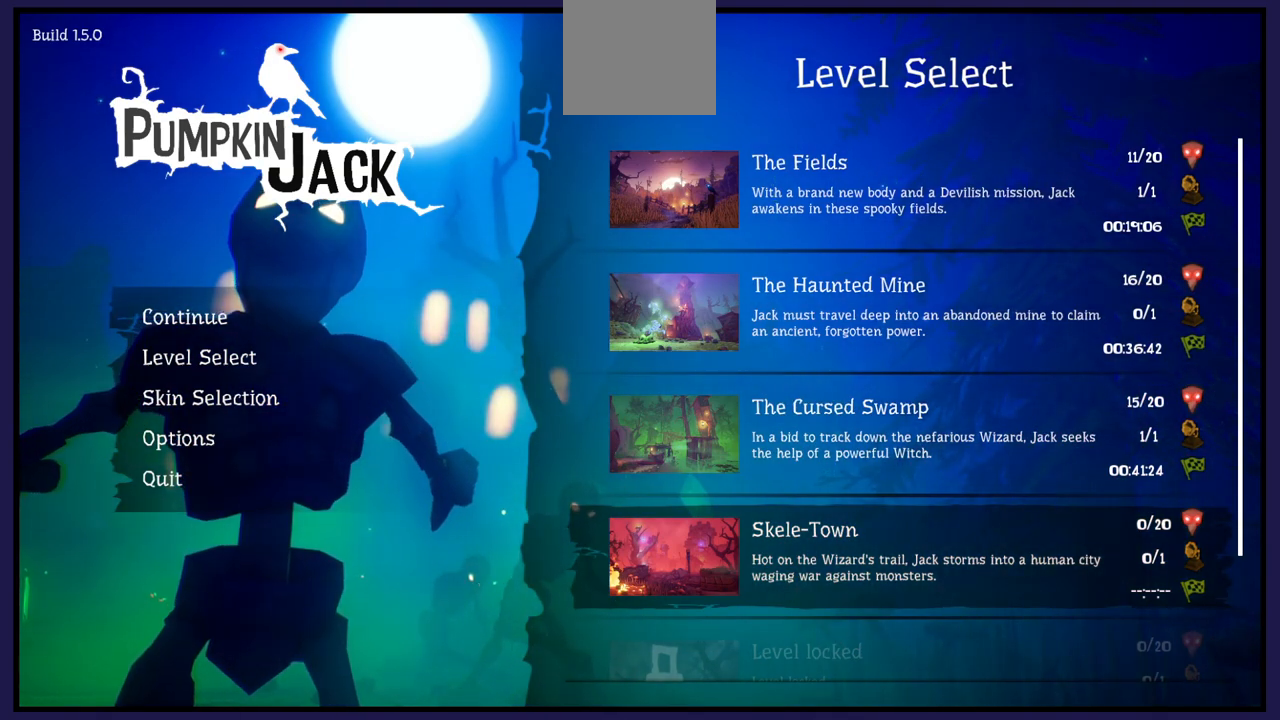
{"buttons": [], "left_stick": "center", "right_stick": "center", "events": []}
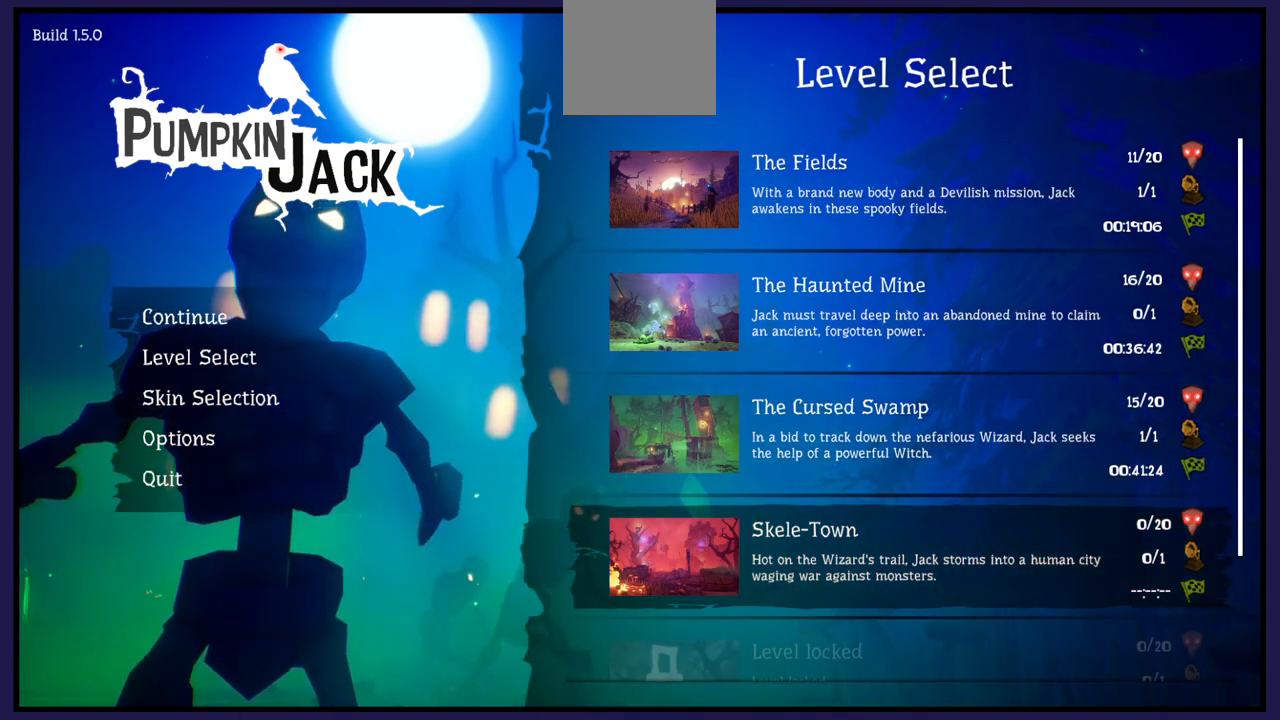
{"buttons": [], "left_stick": "center", "right_stick": "center", "events": [[17, "DPAD_DOWN", "down"], [167, "DPAD_DOWN", "up"], [367, "DPAD_DOWN", "down"], [467, "DPAD_DOWN", "up"]]}
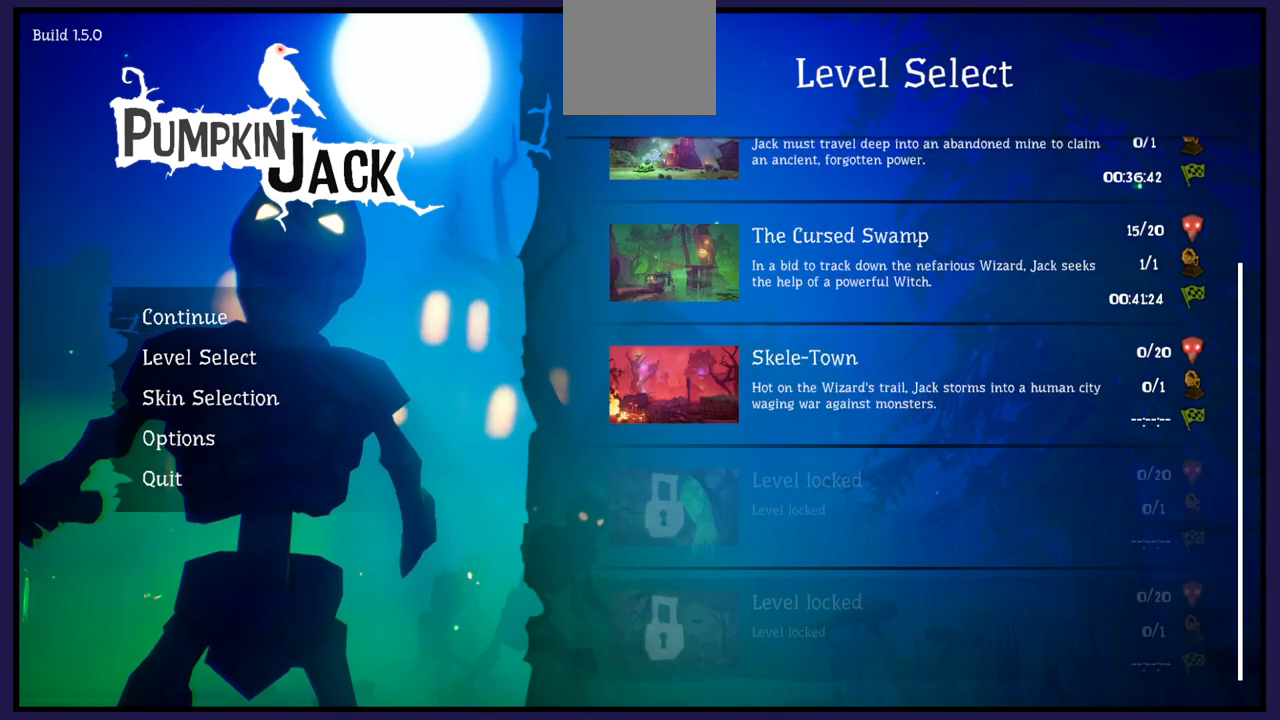
{"buttons": [], "left_stick": "center", "right_stick": "center", "events": [[67, "DPAD_DOWN", "down"], [200, "DPAD_DOWN", "up"]]}
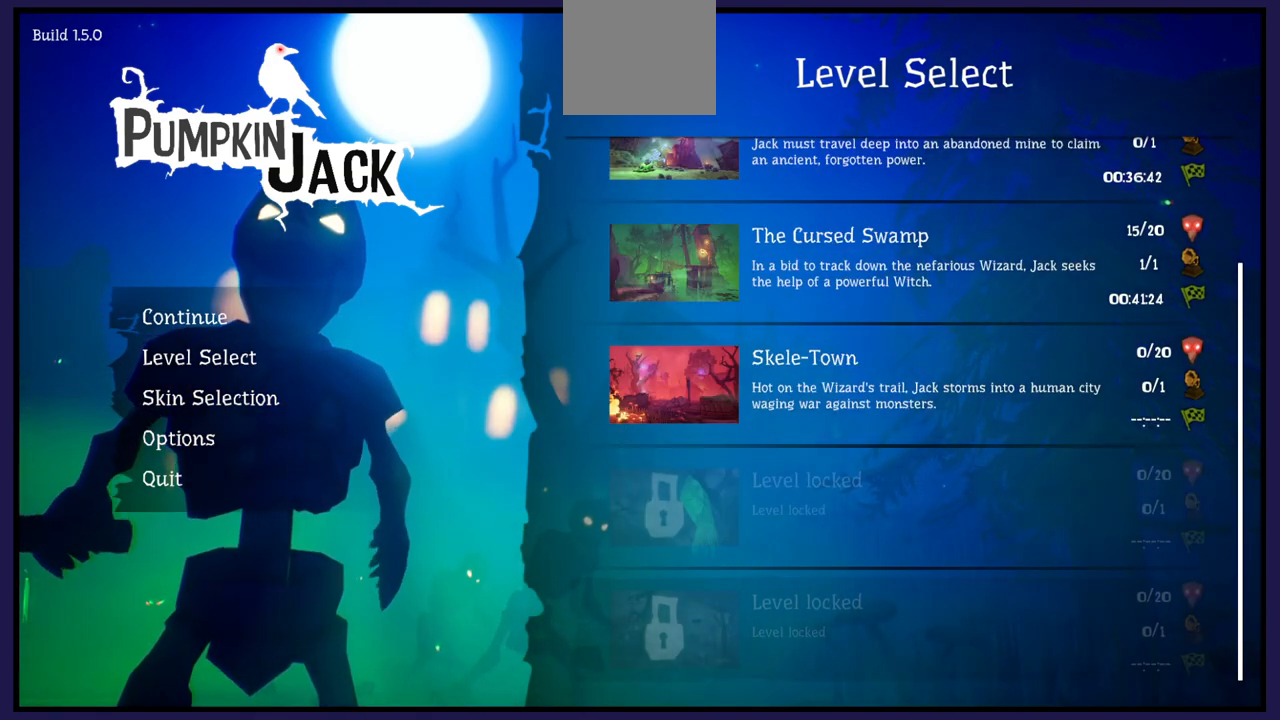
{"buttons": [], "left_stick": "center", "right_stick": "center", "events": [[367, "DPAD_UP", "down"], [483, "DPAD_UP", "up"]]}
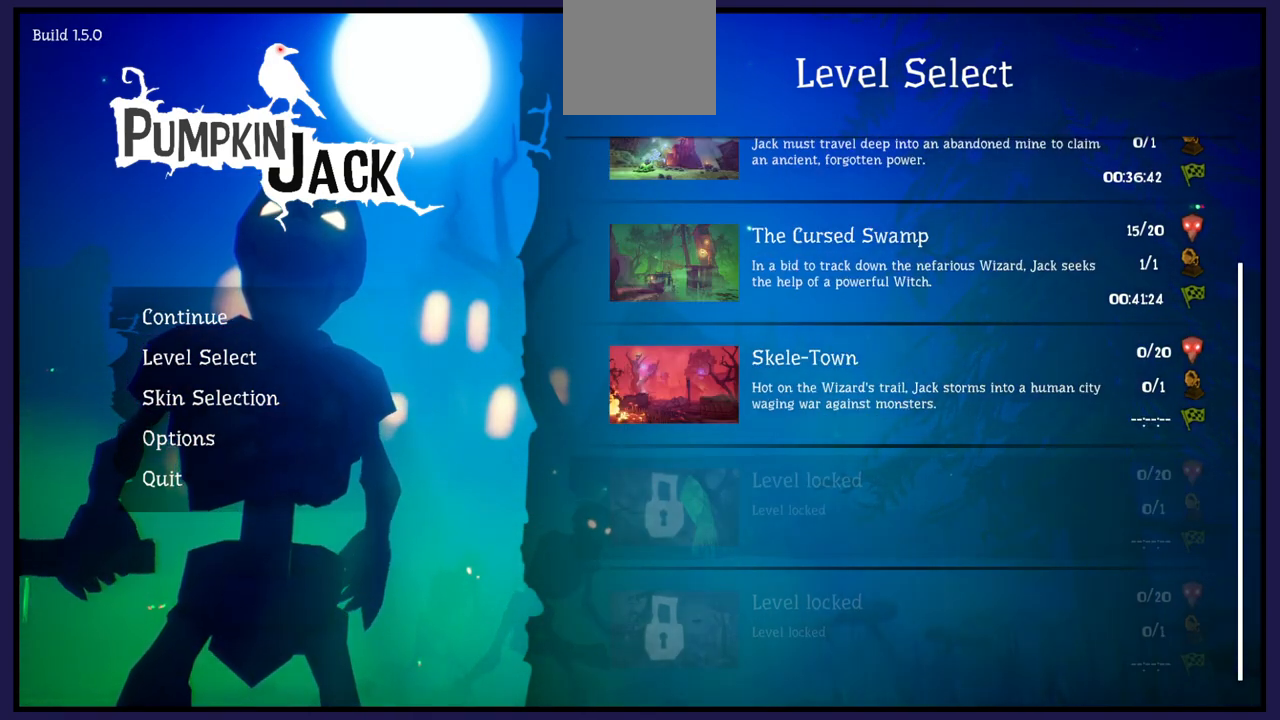
{"buttons": [], "left_stick": "center", "right_stick": "center", "events": [[283, "DPAD_UP", "down"], [400, "DPAD_UP", "up"]]}